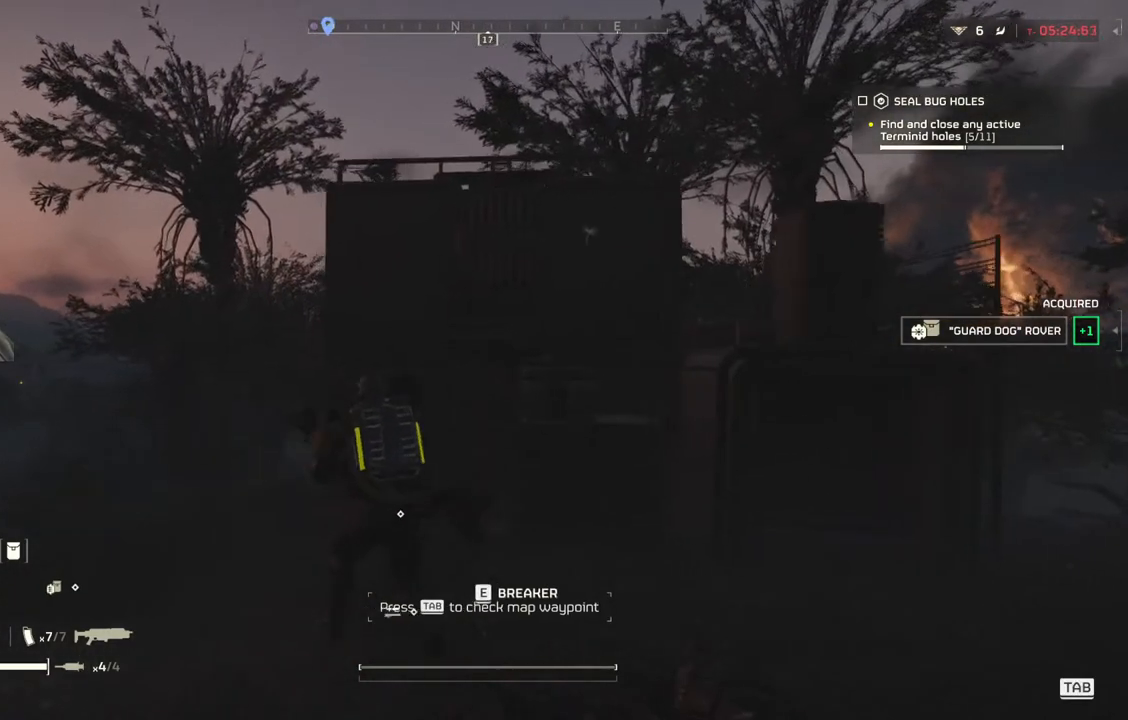
Gameplay with a controller (PlayStation layout); each line is a JSON object with the inputs held at the frame after it. "events" lists button and stick changes between this image and that frame as [ms after this image, input, new state], when the widget could be followed in between. Not read: right_stick.
{"buttons": [], "left_stick": "center", "events": []}
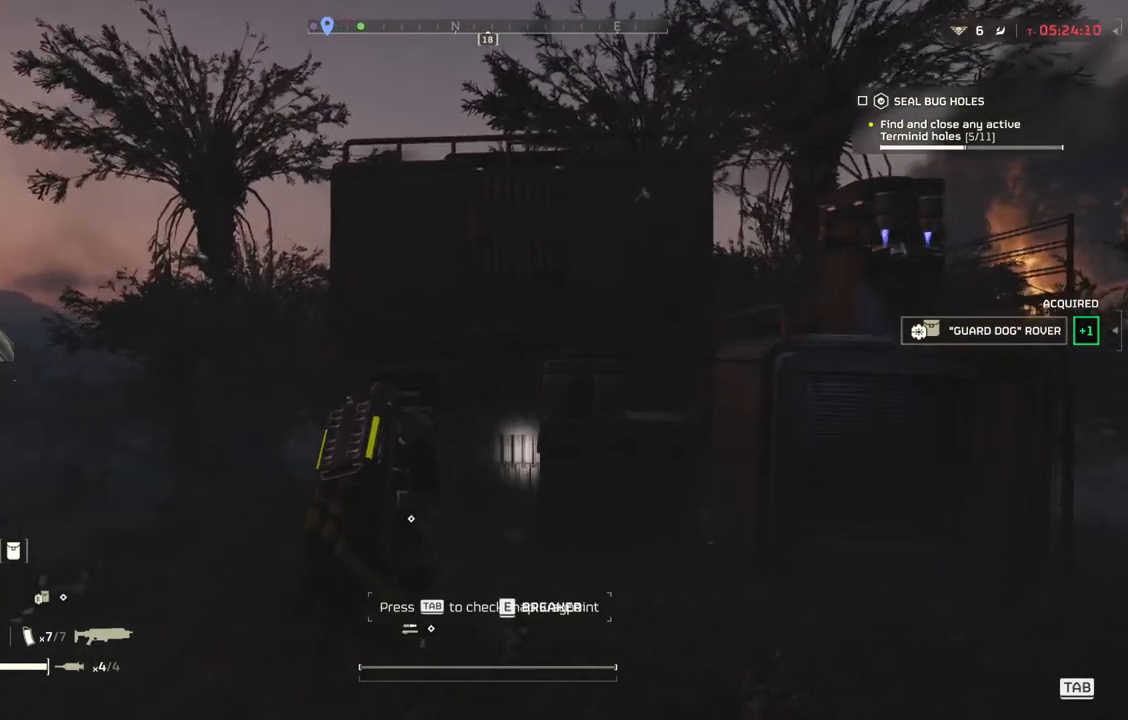
{"buttons": [], "left_stick": "down-right", "events": [[350, "left_stick", "down-right"]]}
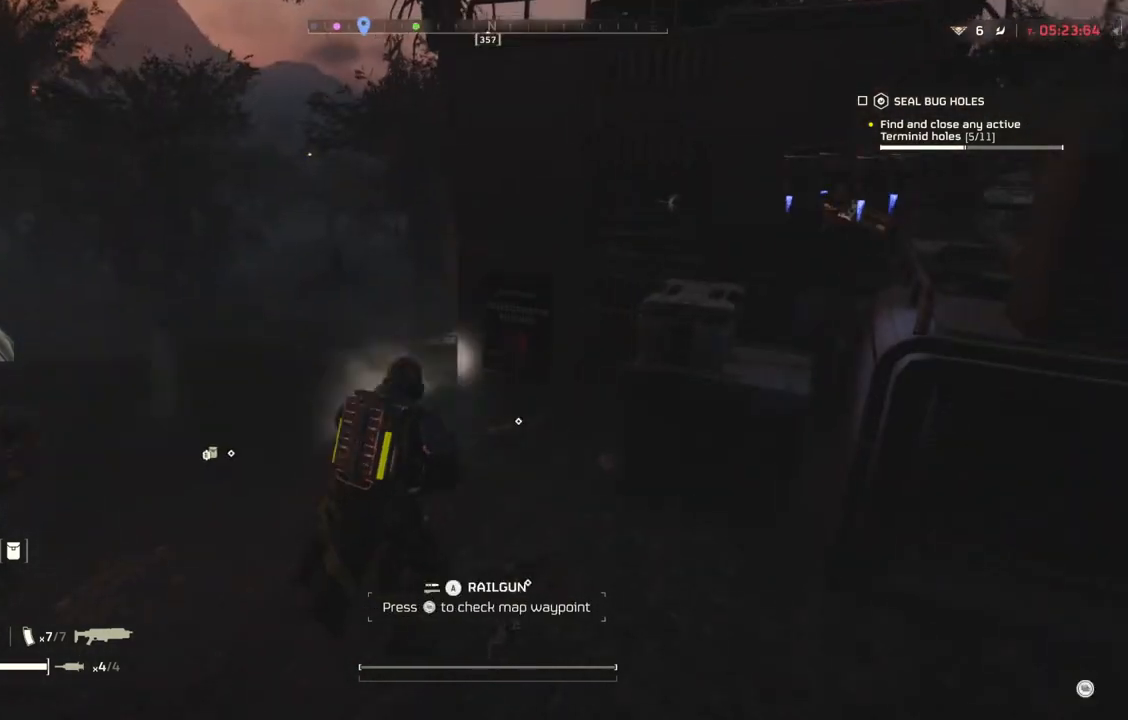
{"buttons": [], "left_stick": "left", "events": [[117, "left_stick", "down-left"], [500, "left_stick", "left"]]}
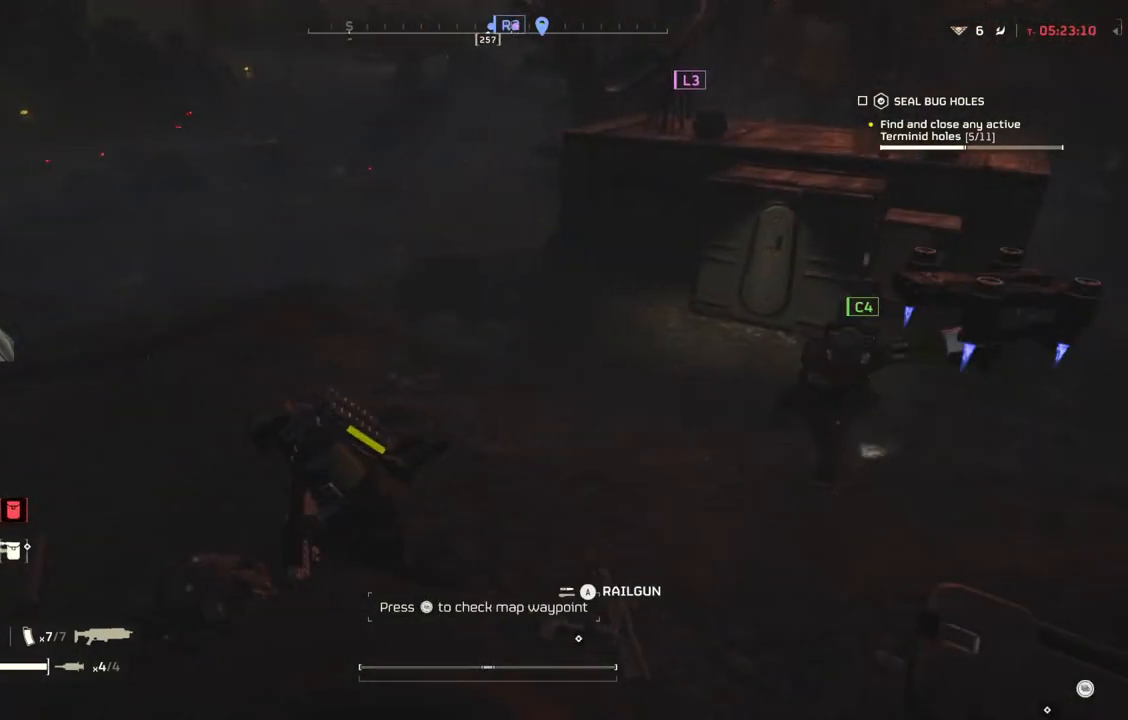
{"buttons": [], "left_stick": "up-left", "events": [[283, "left_stick", "up-left"]]}
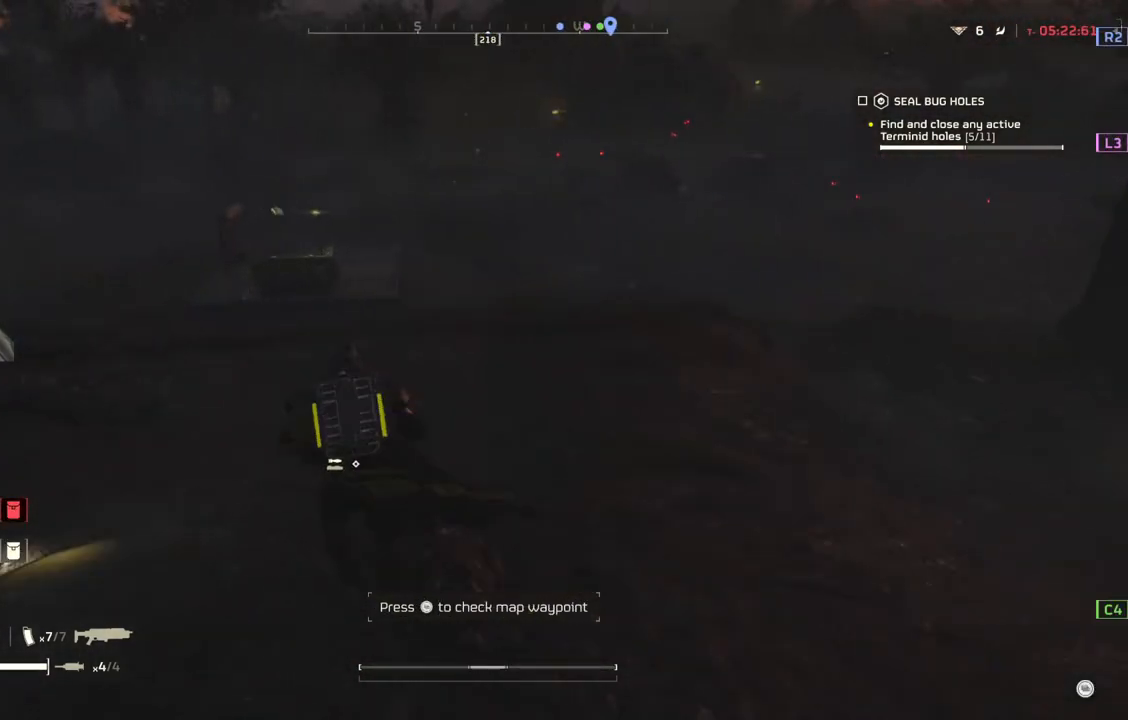
{"buttons": [], "left_stick": "center", "events": [[367, "left_stick", "center"]]}
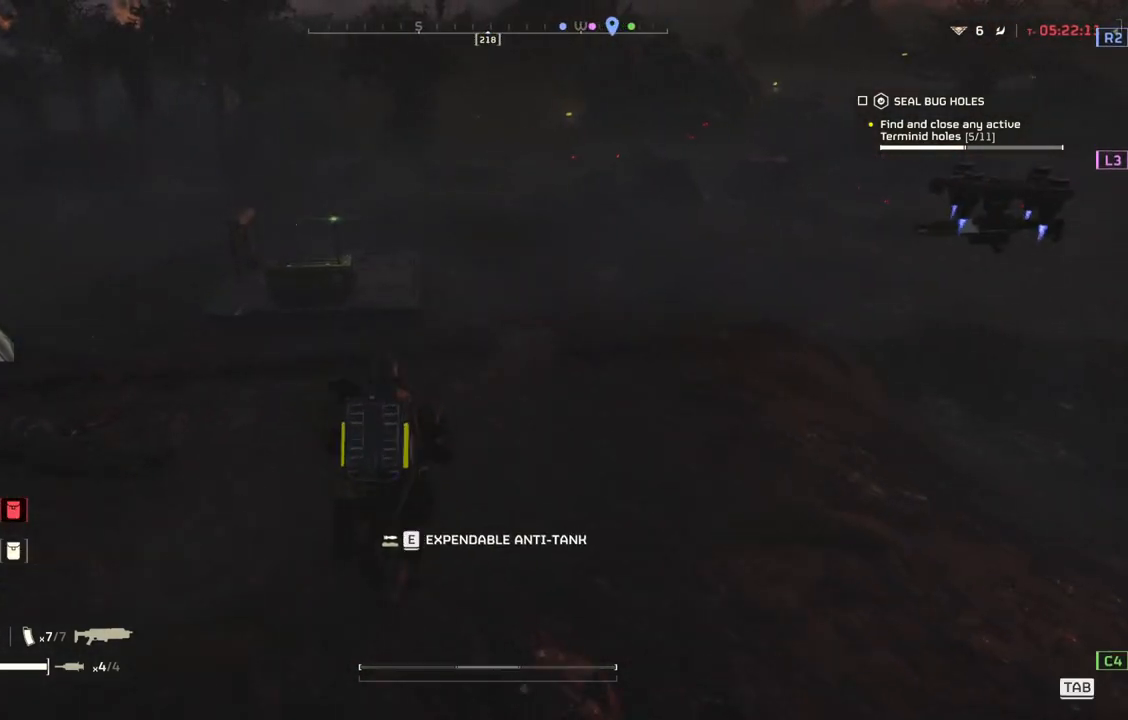
{"buttons": [], "left_stick": "center", "events": []}
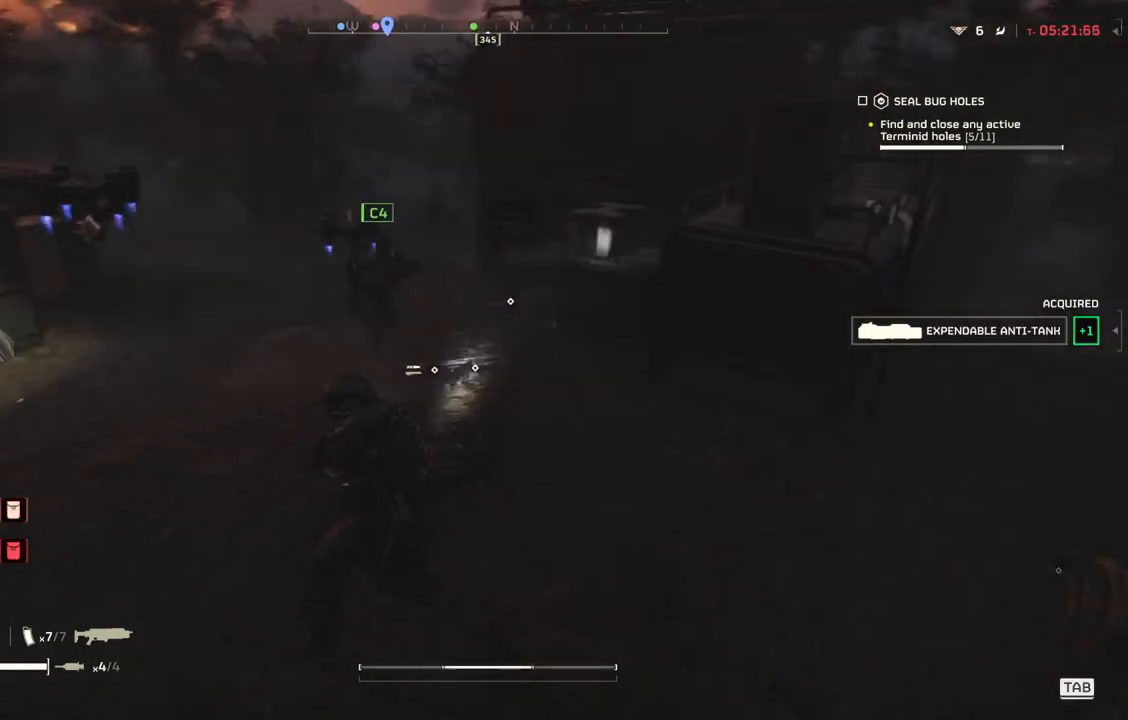
{"buttons": [], "left_stick": "up", "events": [[183, "left_stick", "up"]]}
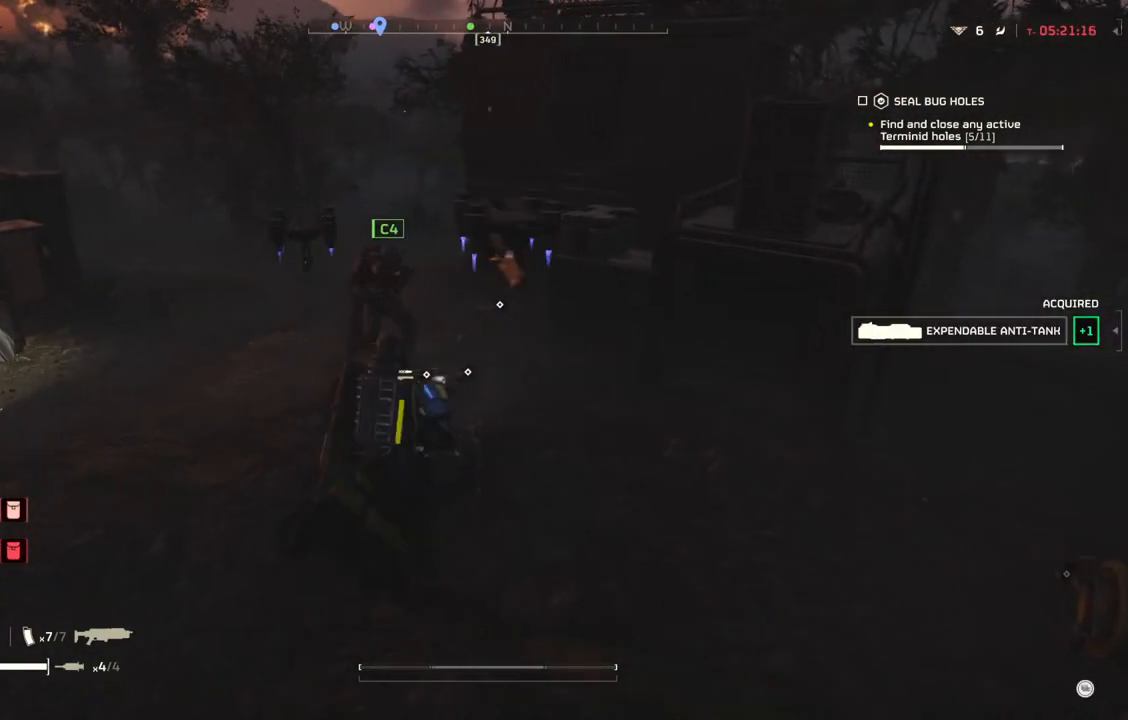
{"buttons": [], "left_stick": "up-left", "events": [[167, "left_stick", "up-left"]]}
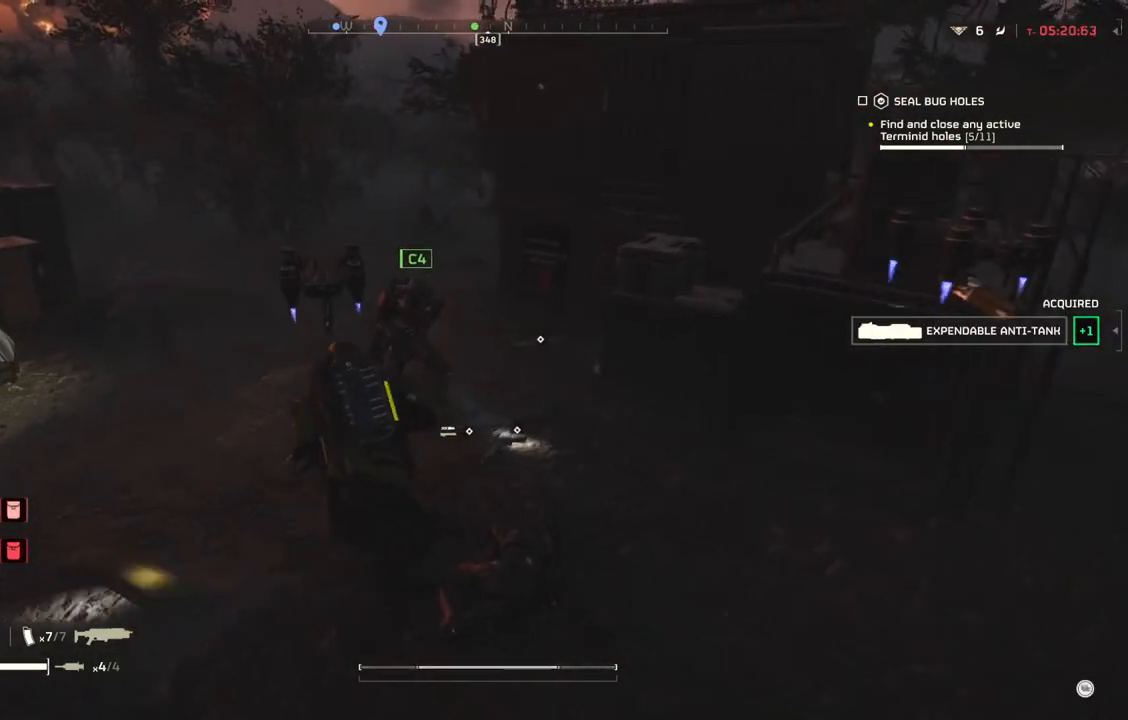
{"buttons": [], "left_stick": "center", "events": [[183, "left_stick", "up"], [383, "left_stick", "center"]]}
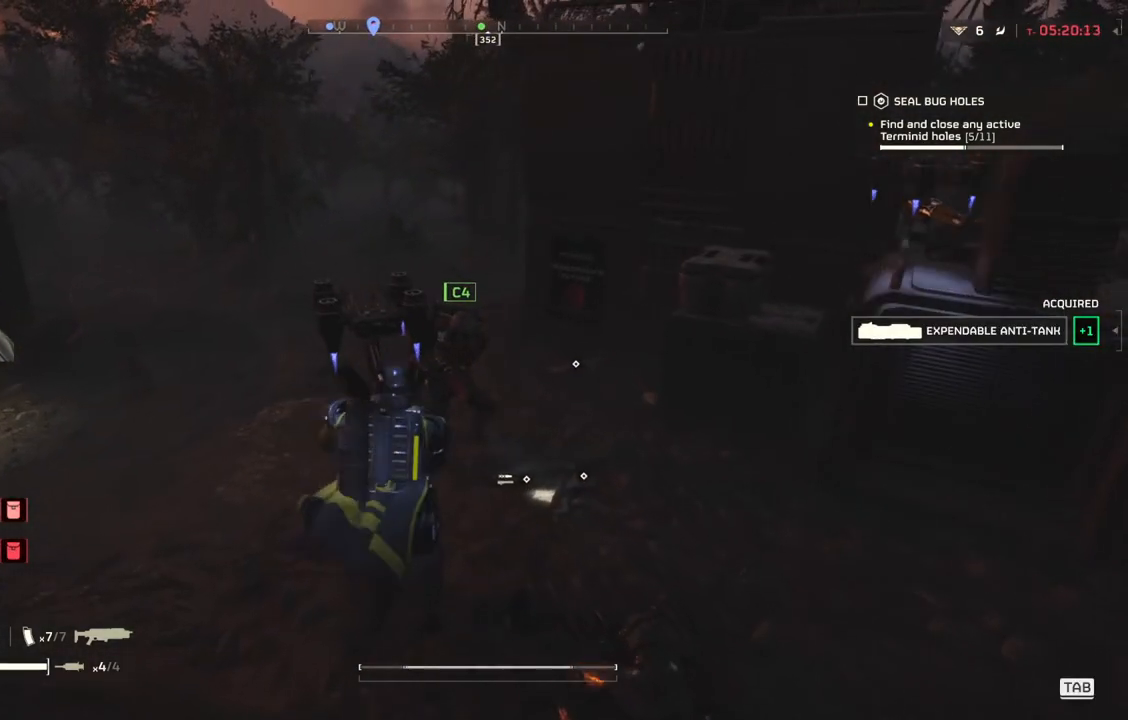
{"buttons": [], "left_stick": "center", "events": []}
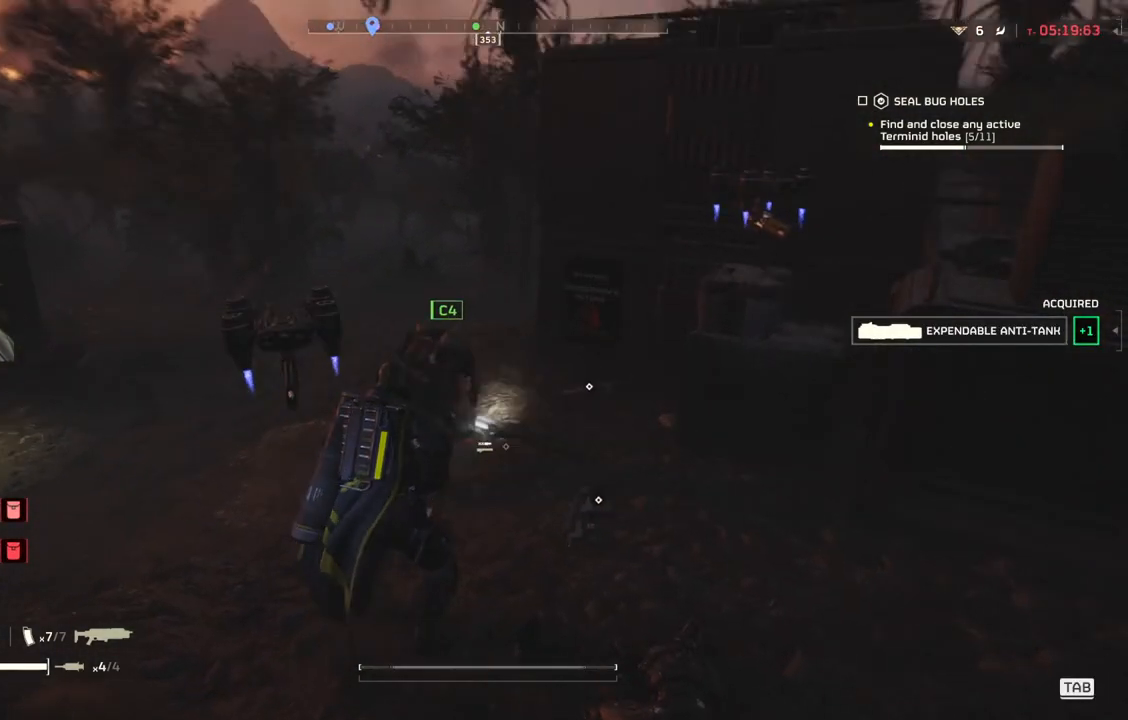
{"buttons": [], "left_stick": "center", "events": []}
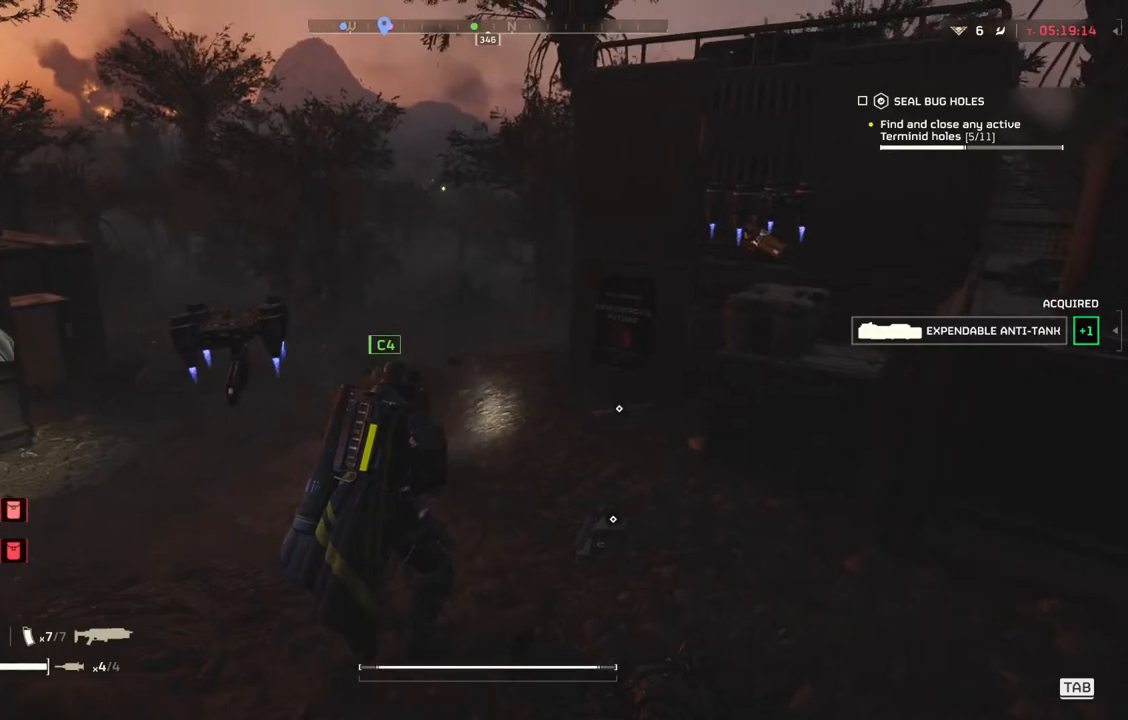
{"buttons": [], "left_stick": "down-left", "events": [[400, "left_stick", "down"], [467, "left_stick", "down-left"]]}
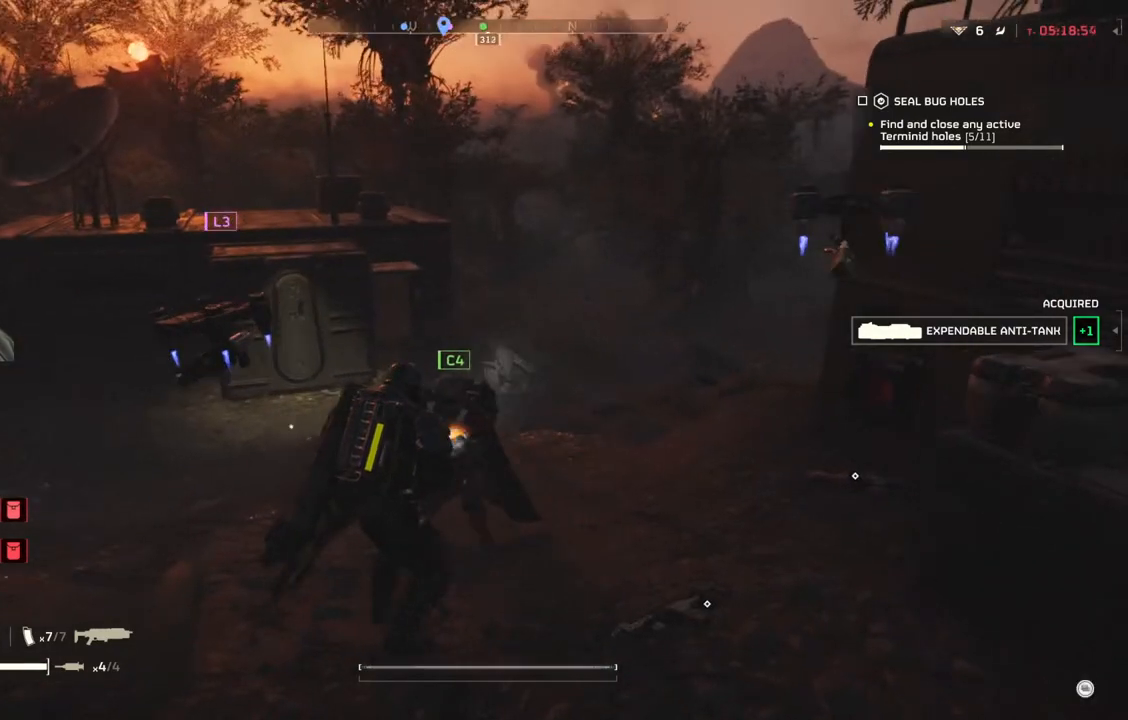
{"buttons": ["L3"], "left_stick": "up-left", "events": [[217, "left_stick", "left"], [433, "left_stick", "up-left"], [500, "L3", "down"]]}
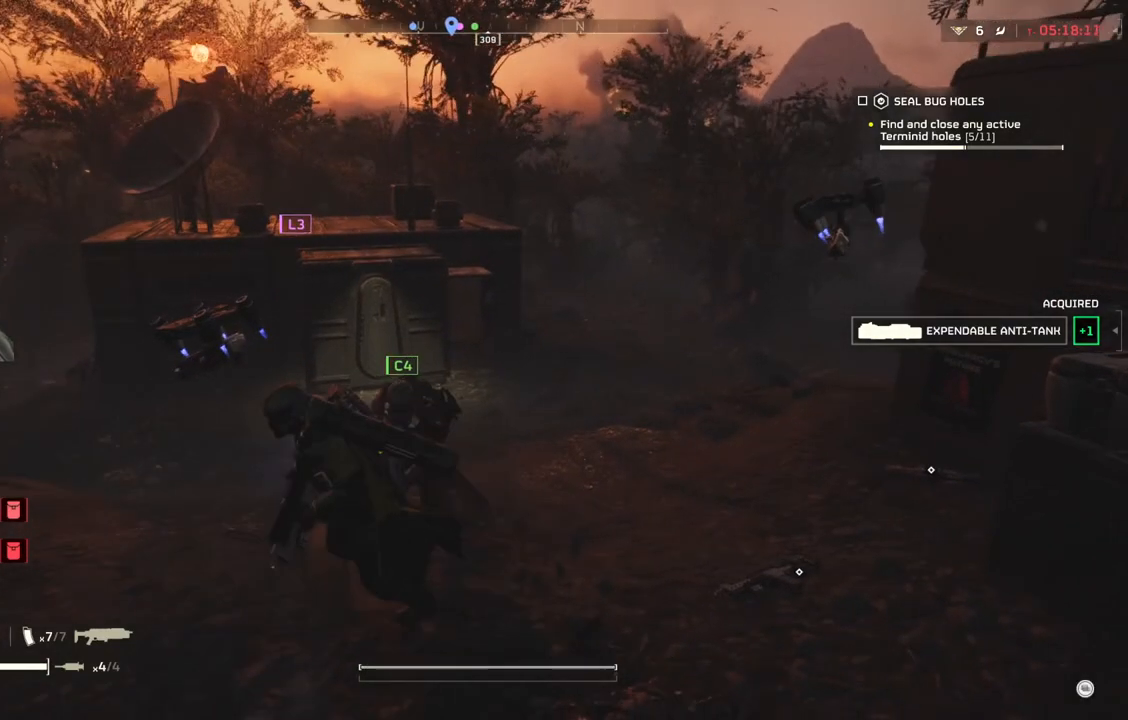
{"buttons": [], "left_stick": "up-left", "events": [[117, "L3", "up"]]}
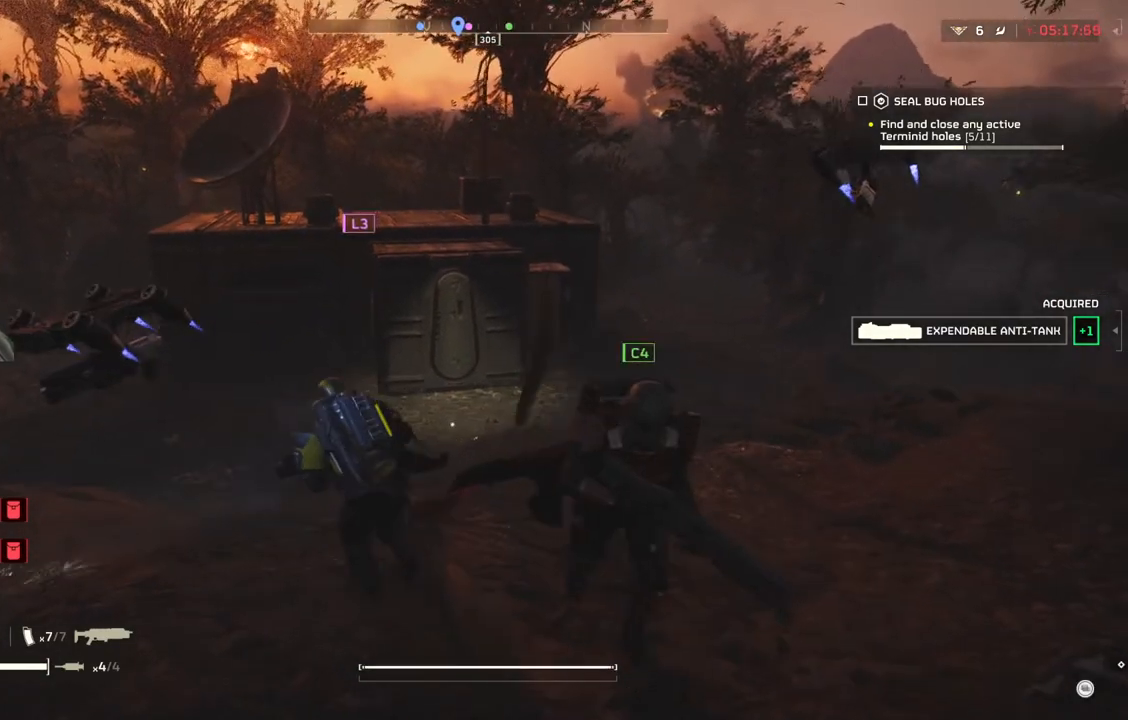
{"buttons": ["TOUCHPAD"], "left_stick": "center", "events": [[67, "left_stick", "center"], [200, "TOUCHPAD", "down"]]}
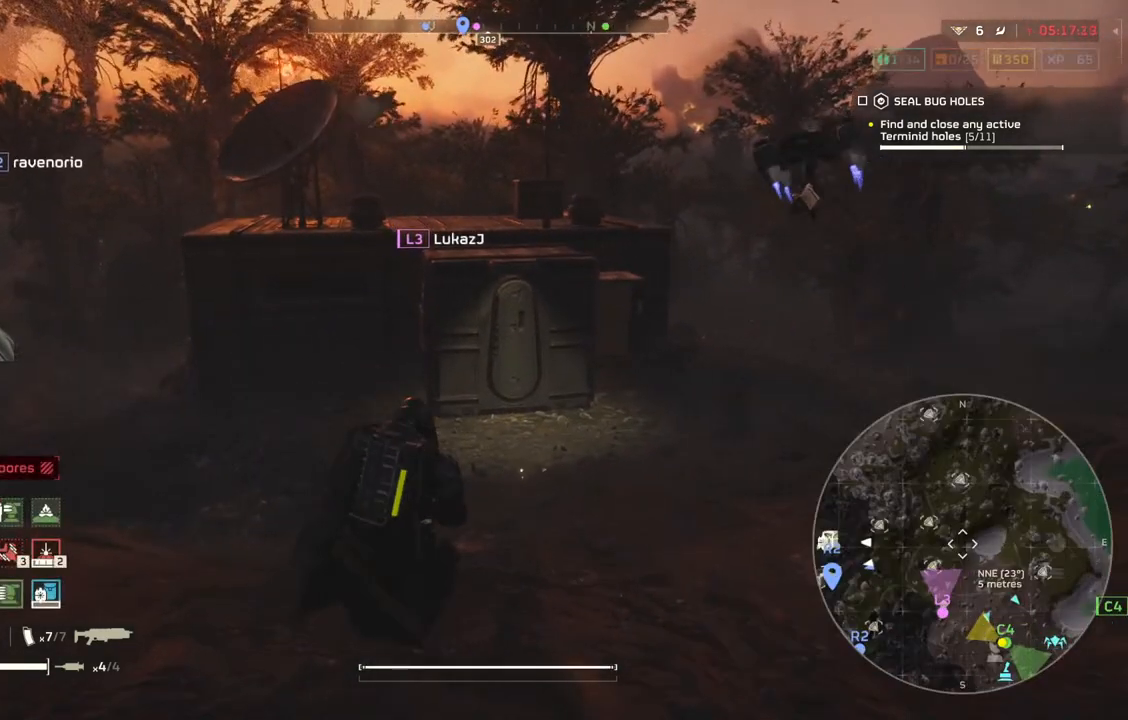
{"buttons": ["TOUCHPAD"], "left_stick": "center", "events": []}
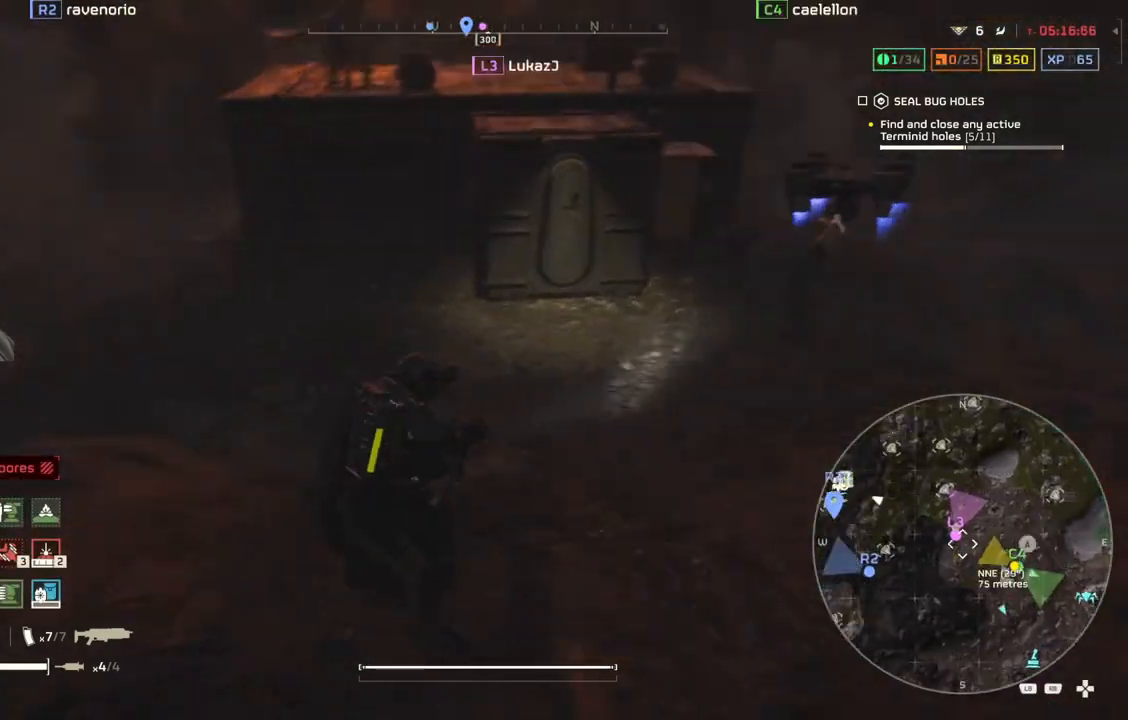
{"buttons": ["TOUCHPAD"], "left_stick": "center", "events": []}
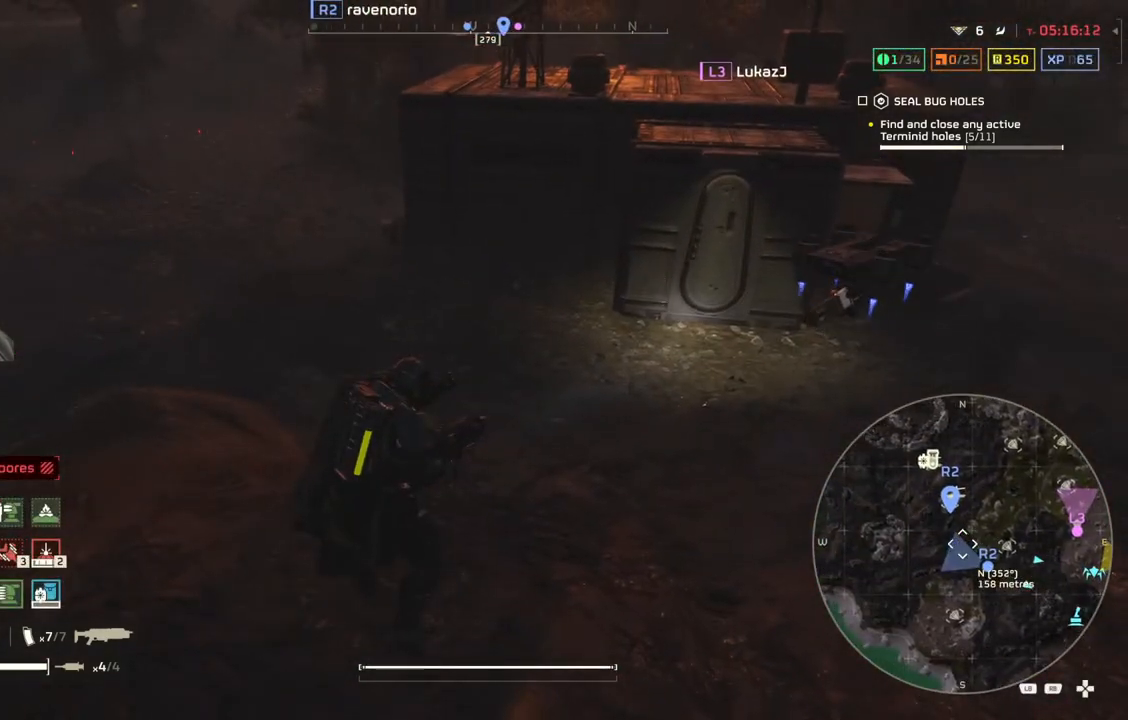
{"buttons": ["TOUCHPAD"], "left_stick": "center", "events": []}
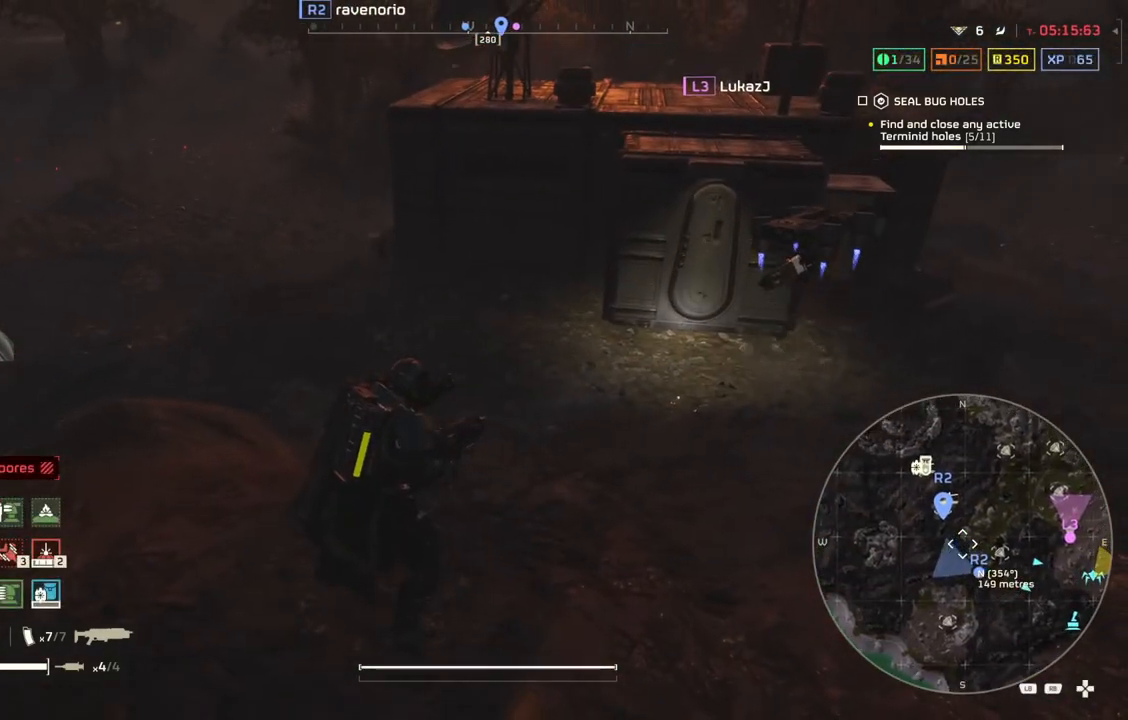
{"buttons": ["TOUCHPAD"], "left_stick": "center", "events": []}
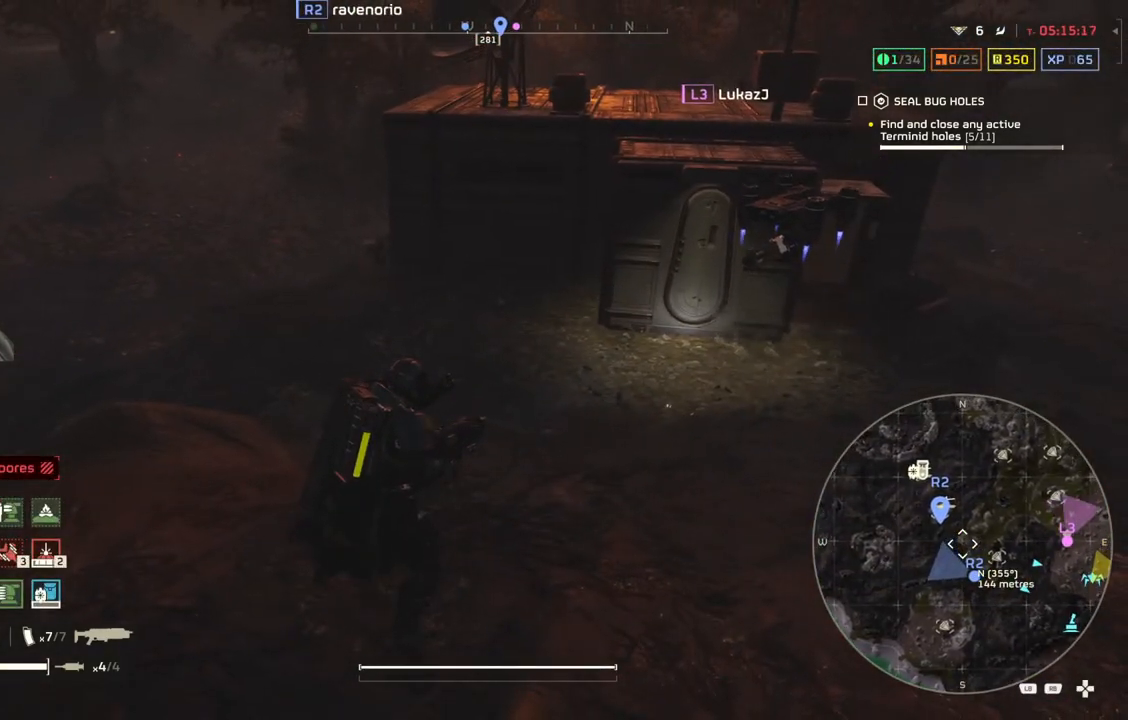
{"buttons": ["TOUCHPAD"], "left_stick": "center", "events": []}
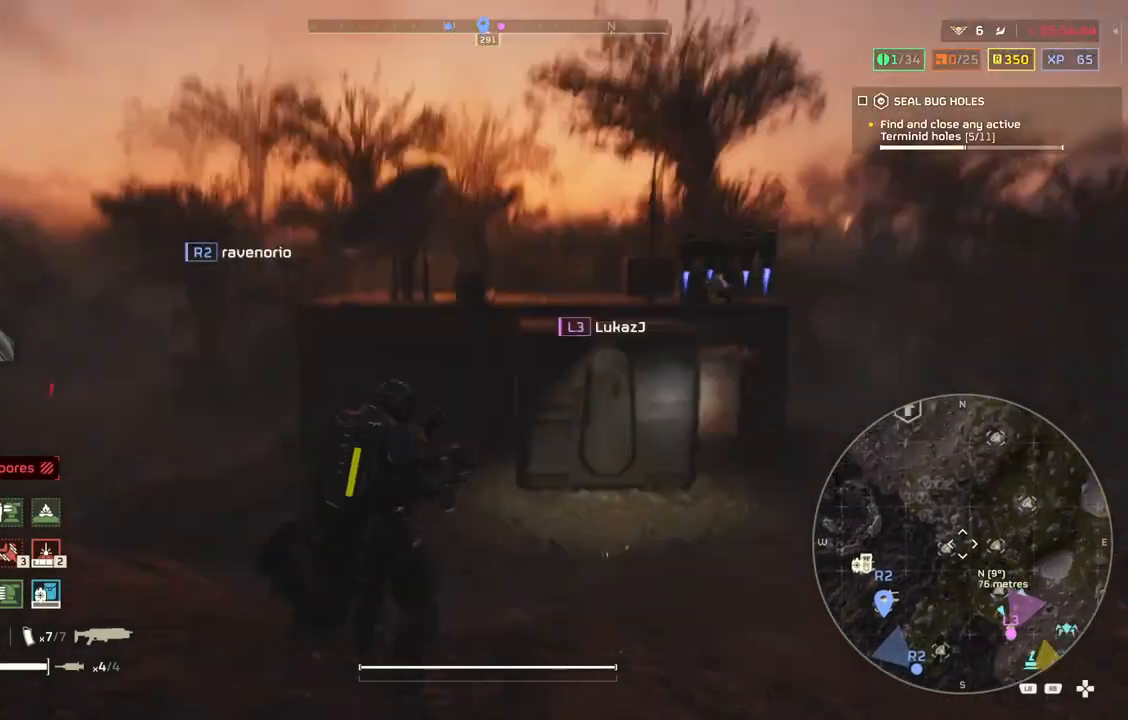
{"buttons": ["TOUCHPAD"], "left_stick": "center", "events": []}
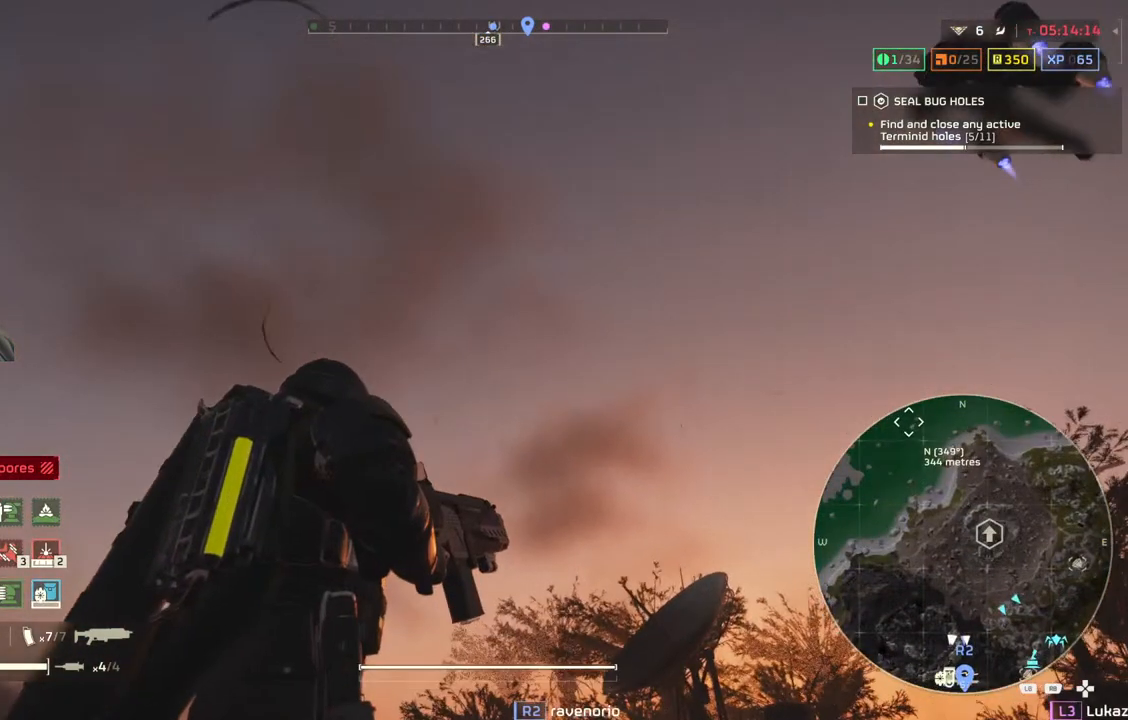
{"buttons": ["TOUCHPAD"], "left_stick": "center", "events": []}
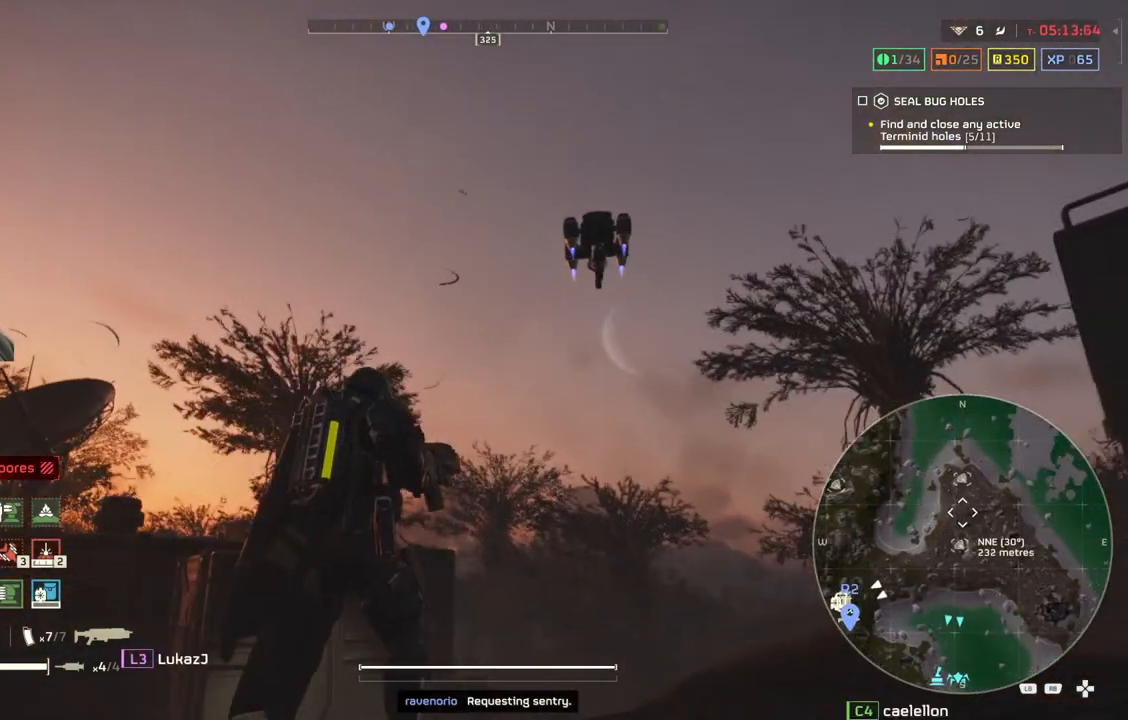
{"buttons": ["TOUCHPAD"], "left_stick": "center", "events": []}
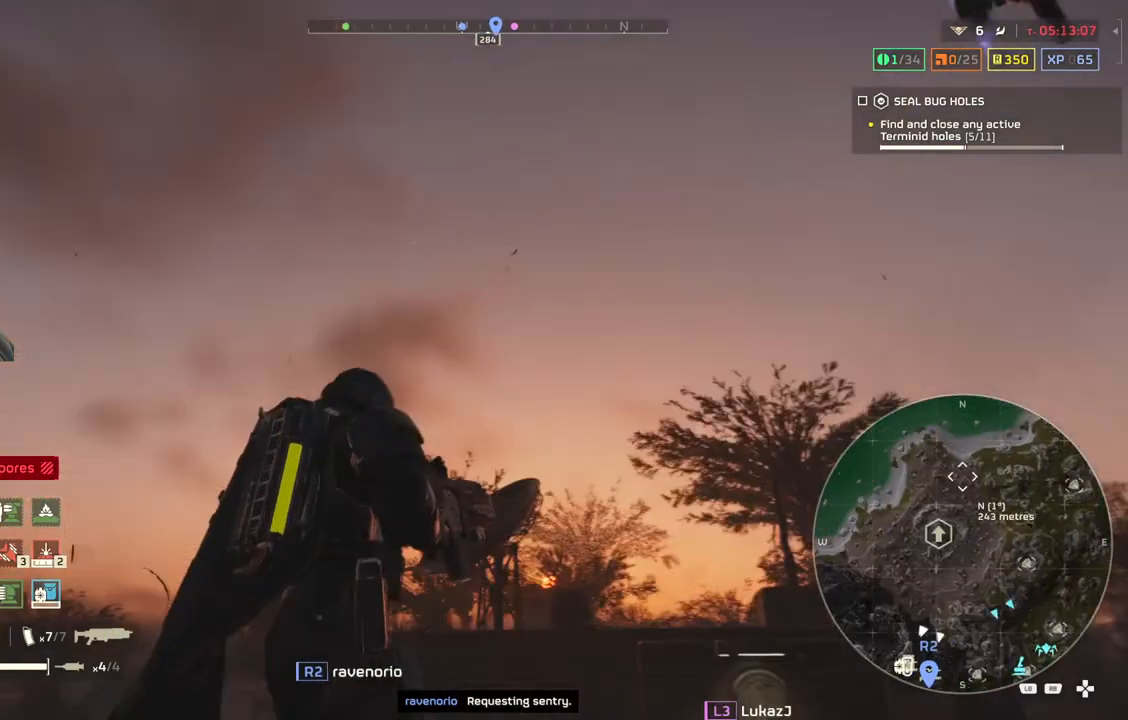
{"buttons": ["TOUCHPAD"], "left_stick": "center", "events": []}
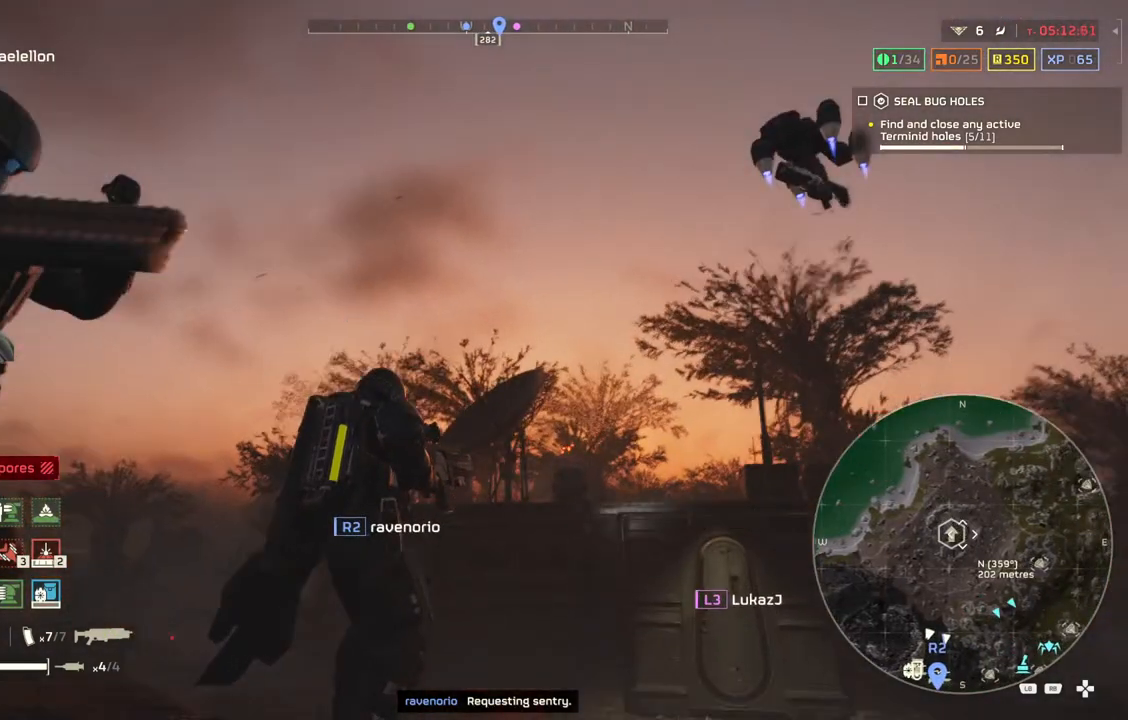
{"buttons": ["TOUCHPAD"], "left_stick": "center", "events": []}
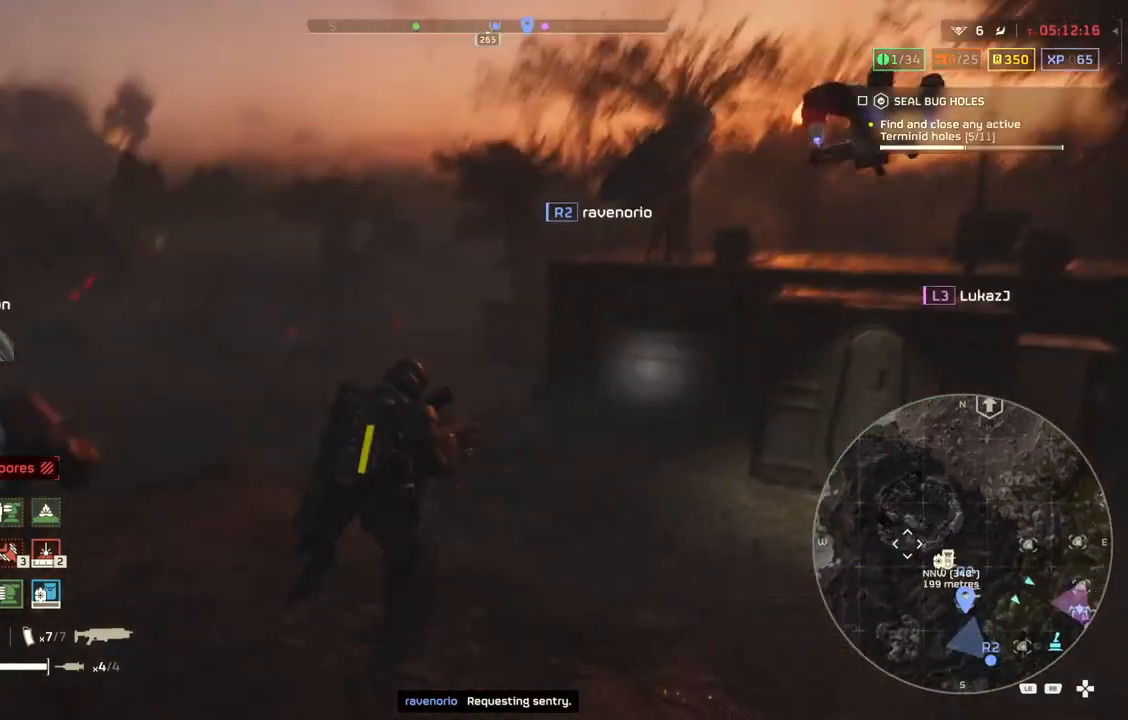
{"buttons": ["TOUCHPAD"], "left_stick": "center", "events": []}
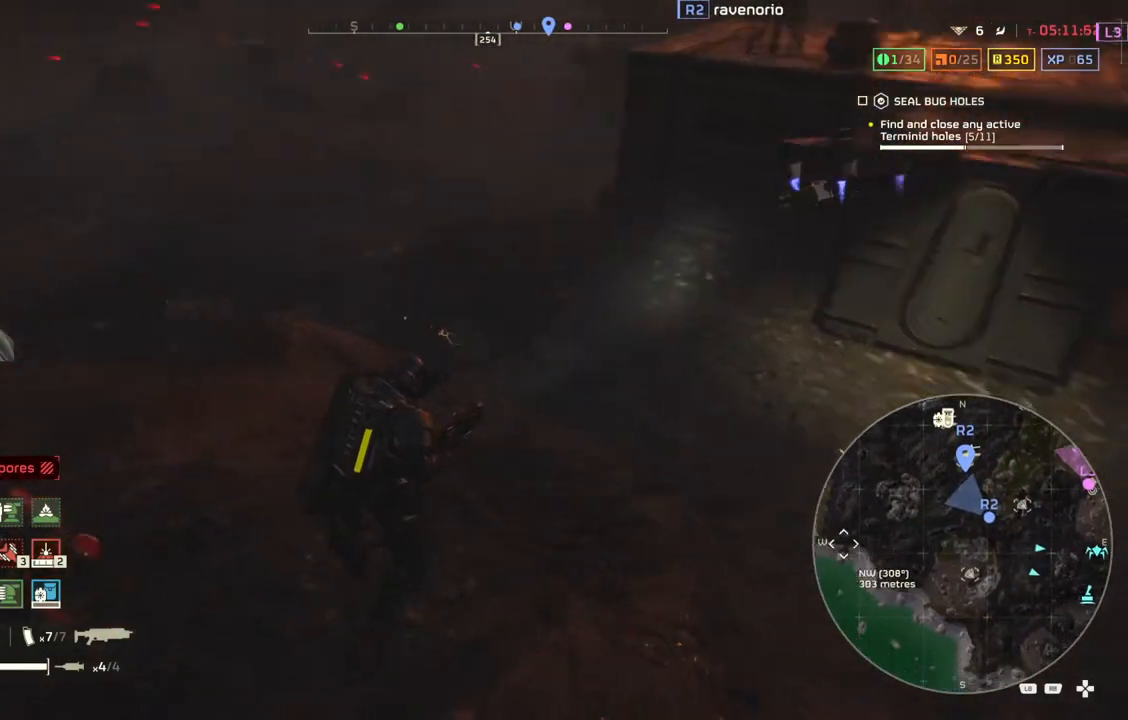
{"buttons": ["TOUCHPAD"], "left_stick": "center", "events": []}
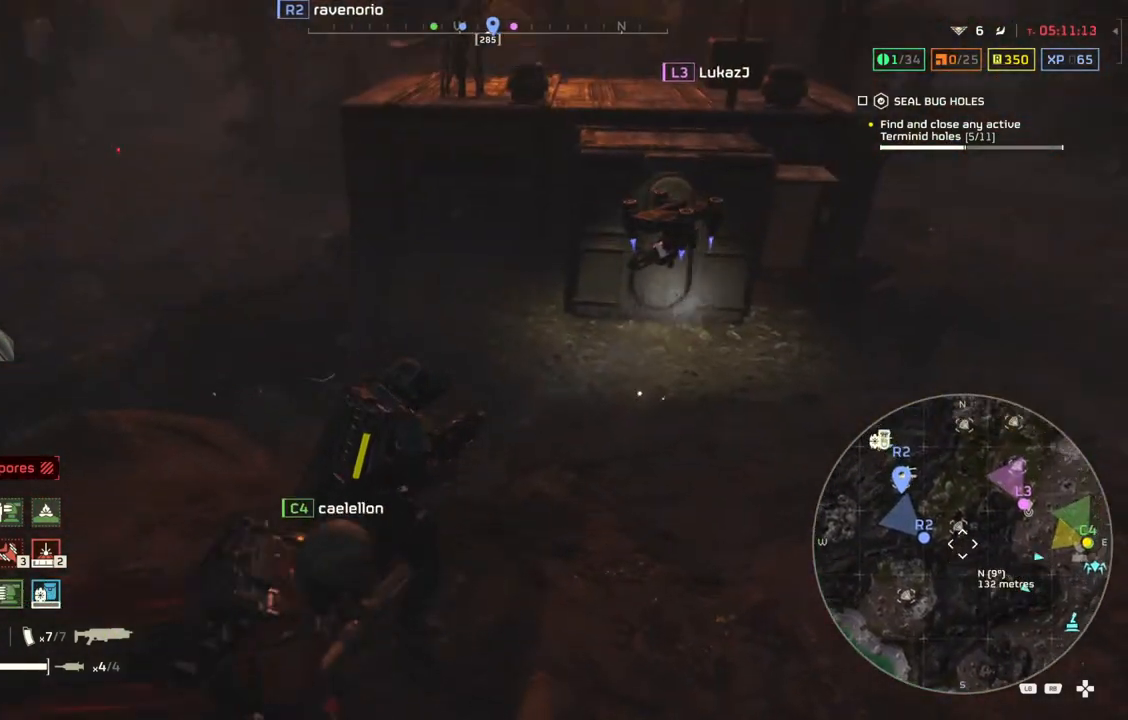
{"buttons": [], "left_stick": "right", "events": [[33, "TOUCHPAD", "up"], [67, "TOUCHPAD", "down"], [167, "TOUCHPAD", "up"], [383, "left_stick", "right"]]}
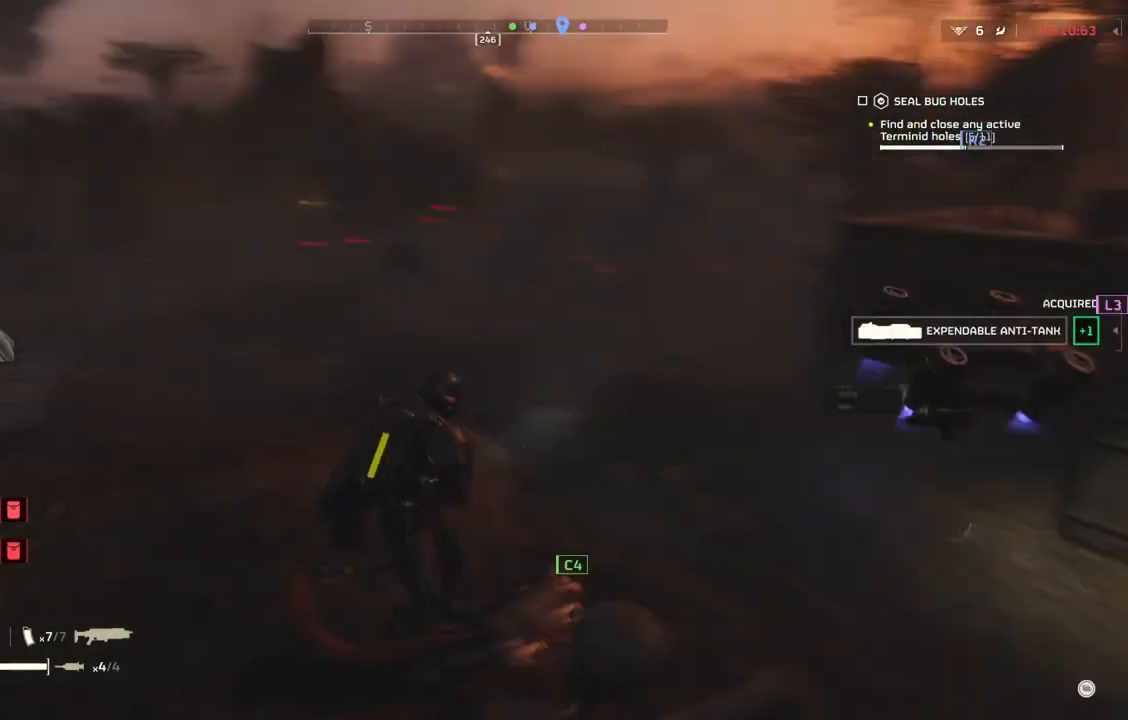
{"buttons": [], "left_stick": "down-right", "events": [[117, "L3", "down"], [267, "L3", "up"], [500, "left_stick", "down-right"]]}
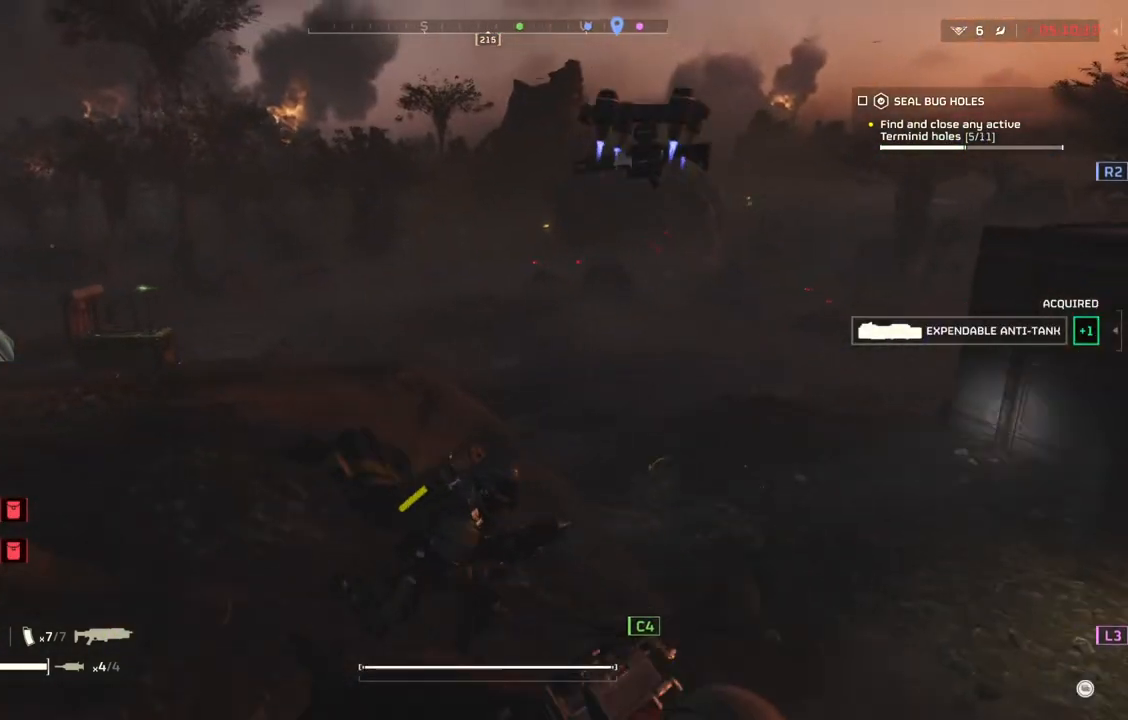
{"buttons": [], "left_stick": "down-right", "events": []}
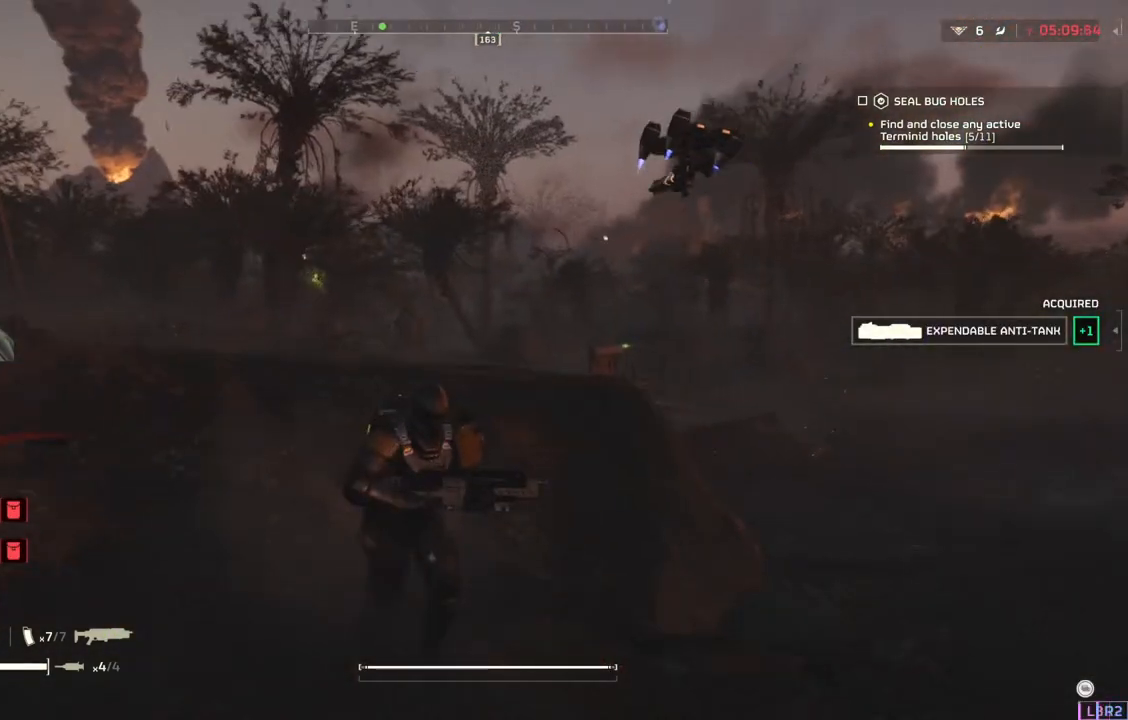
{"buttons": [], "left_stick": "down-left", "events": [[83, "left_stick", "down"], [317, "left_stick", "down-left"]]}